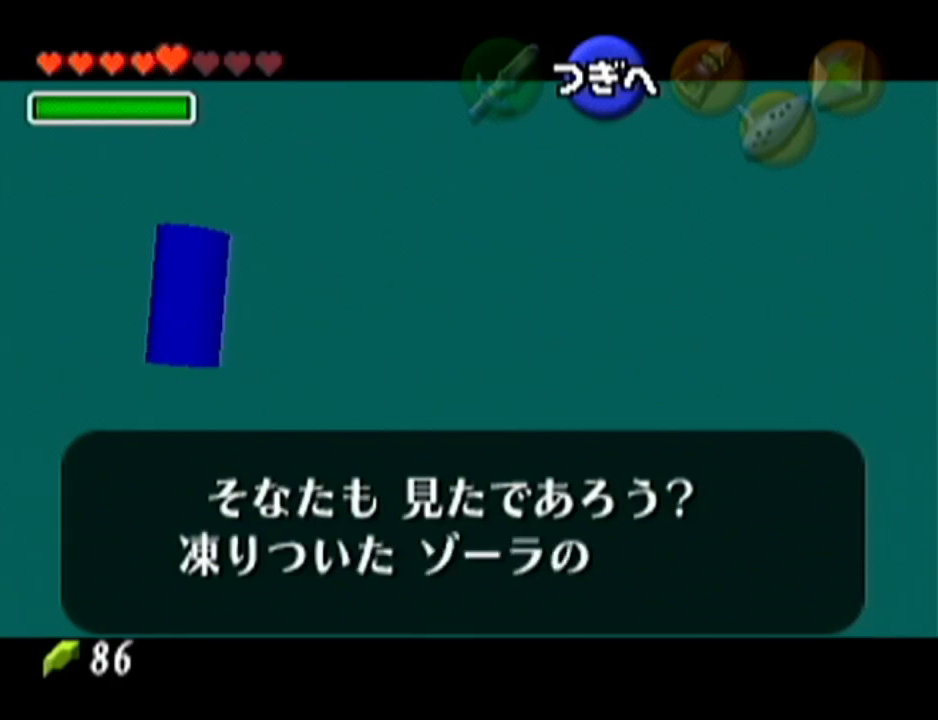
Gameplay with a controller (Nintendo layout); each line is a JSON object with the inputs held at the frame after it. "events" lists button and stick changes between this image and that frame as [ms after this image, input, new state], when the widget could be followed in between. Not read: L3 R3.
{"buttons": ["B"], "left_stick": "center", "events": [[17, "A", "down"], [17, "B", "up"], [84, "A", "up"], [84, "B", "down"], [134, "A", "down"], [134, "B", "up"], [217, "A", "up"], [217, "B", "down"], [301, "A", "down"], [301, "B", "up"], [334, "A", "up"], [367, "B", "down"], [384, "B", "up"], [417, "A", "down"], [451, "A", "up"], [484, "B", "down"]]}
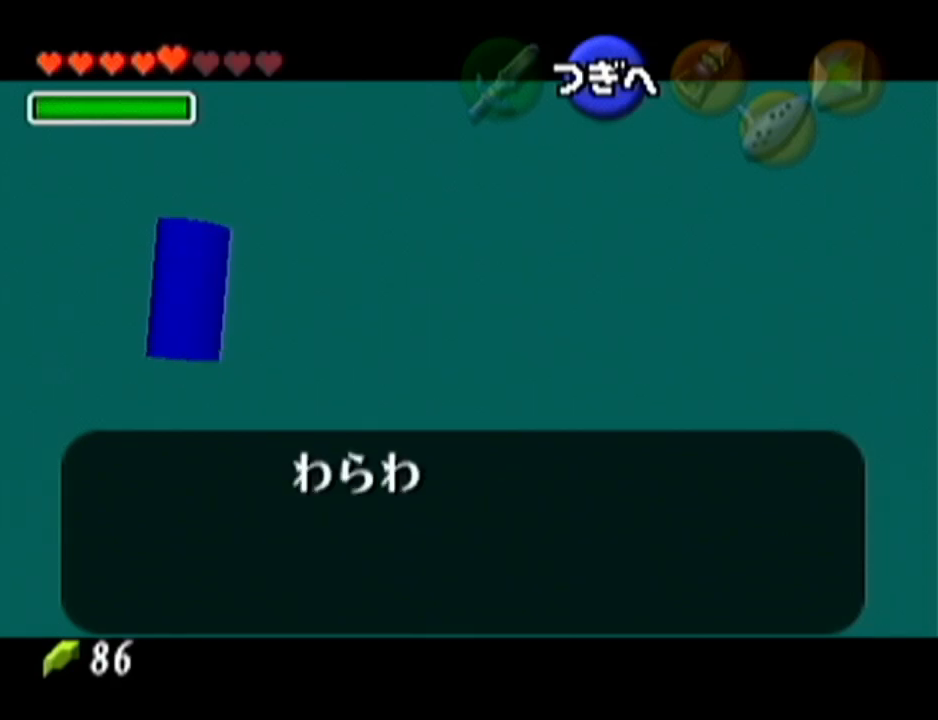
{"buttons": ["B"], "left_stick": "center", "events": [[50, "A", "down"], [50, "B", "up"], [100, "A", "up"], [100, "B", "down"], [167, "A", "down"], [167, "B", "up"], [233, "A", "up"], [233, "B", "down"], [267, "A", "down"], [267, "B", "up"], [484, "A", "up"], [484, "B", "down"]]}
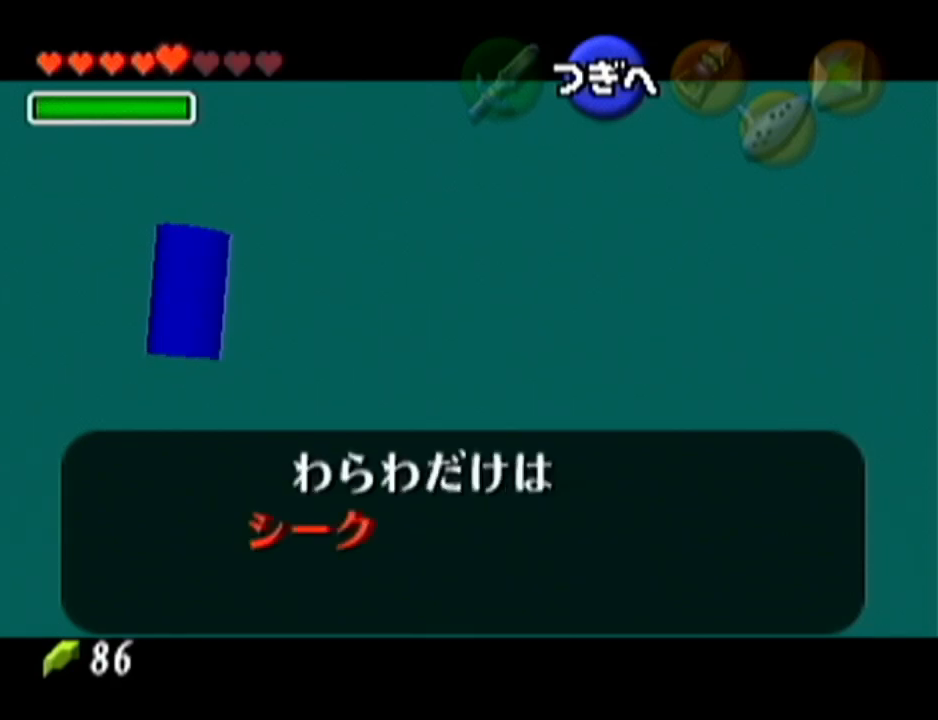
{"buttons": ["A"], "left_stick": "center", "events": [[50, "A", "down"], [50, "B", "up"], [100, "A", "up"], [100, "B", "down"], [167, "B", "up"], [201, "A", "down"], [234, "A", "up"], [267, "B", "down"], [334, "A", "down"], [334, "B", "up"], [384, "A", "up"], [384, "B", "down"], [451, "A", "down"], [451, "B", "up"]]}
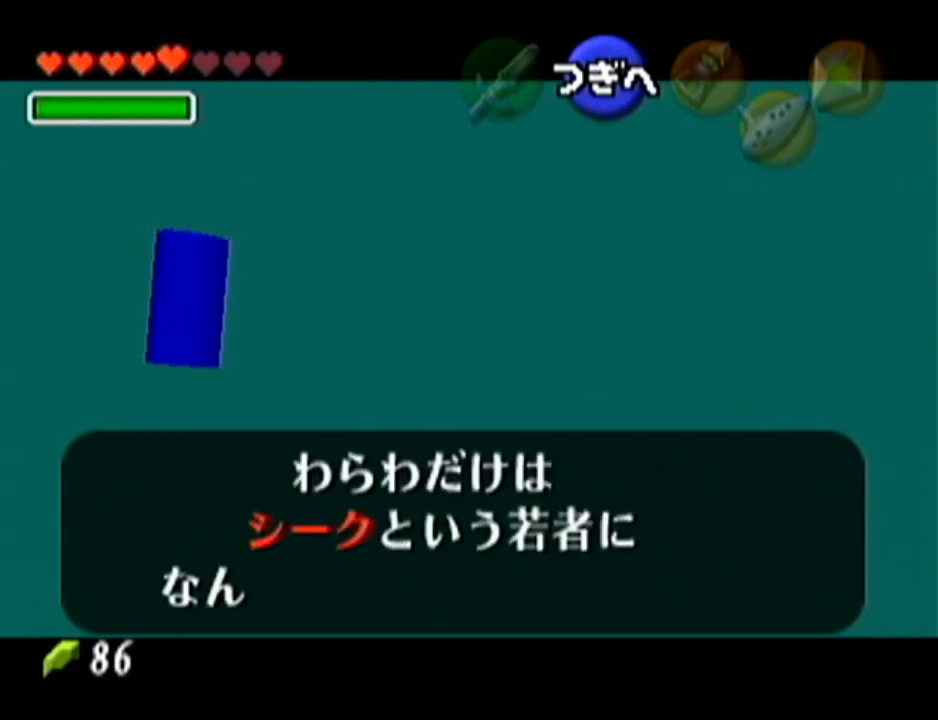
{"buttons": ["B"], "left_stick": "center", "events": [[50, "A", "up"], [50, "B", "down"], [100, "A", "down"], [100, "B", "up"], [167, "A", "up"], [167, "B", "down"], [233, "B", "up"], [267, "A", "down"], [300, "A", "up"], [317, "B", "down"], [367, "B", "up"], [384, "A", "down"], [450, "A", "up"], [450, "B", "down"]]}
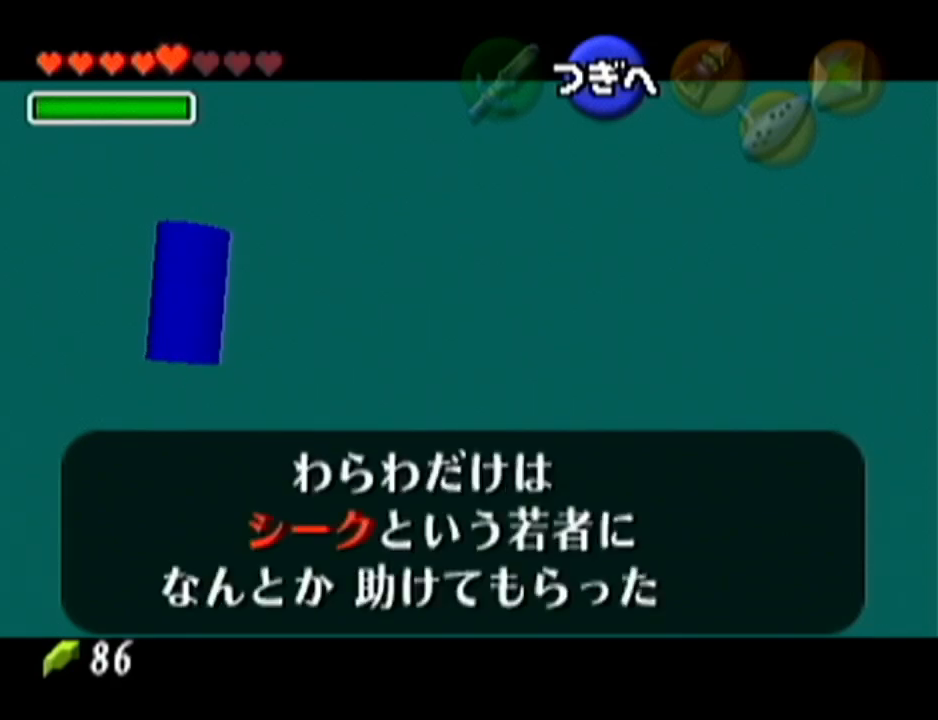
{"buttons": ["B"], "left_stick": "center", "events": [[17, "A", "down"], [17, "B", "up"], [84, "A", "up"], [84, "B", "down"], [134, "A", "down"], [134, "B", "up"], [234, "A", "up"], [234, "B", "down"], [267, "A", "down"], [267, "B", "up"], [351, "A", "up"], [351, "B", "down"], [384, "B", "up"], [417, "A", "down"], [484, "A", "up"], [484, "B", "down"]]}
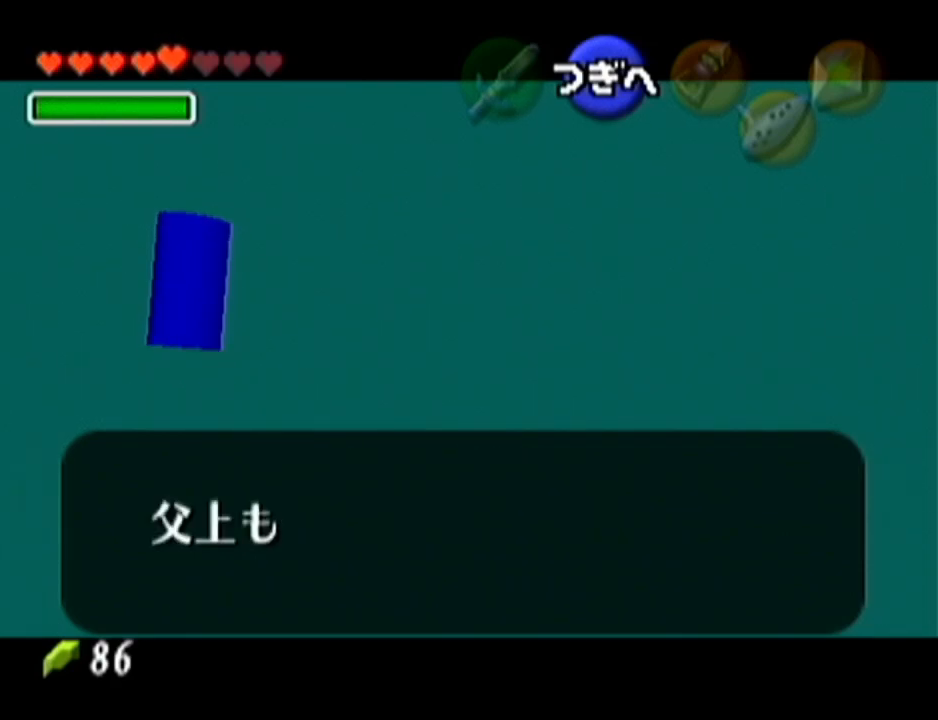
{"buttons": ["A"], "left_stick": "center", "events": [[17, "B", "up"], [50, "A", "down"], [100, "A", "up"], [100, "B", "down"], [133, "A", "down"], [133, "B", "up"], [200, "A", "up"], [200, "B", "down"], [300, "A", "down"], [300, "B", "up"], [350, "A", "up"], [350, "B", "down"], [417, "B", "up"], [450, "A", "down"]]}
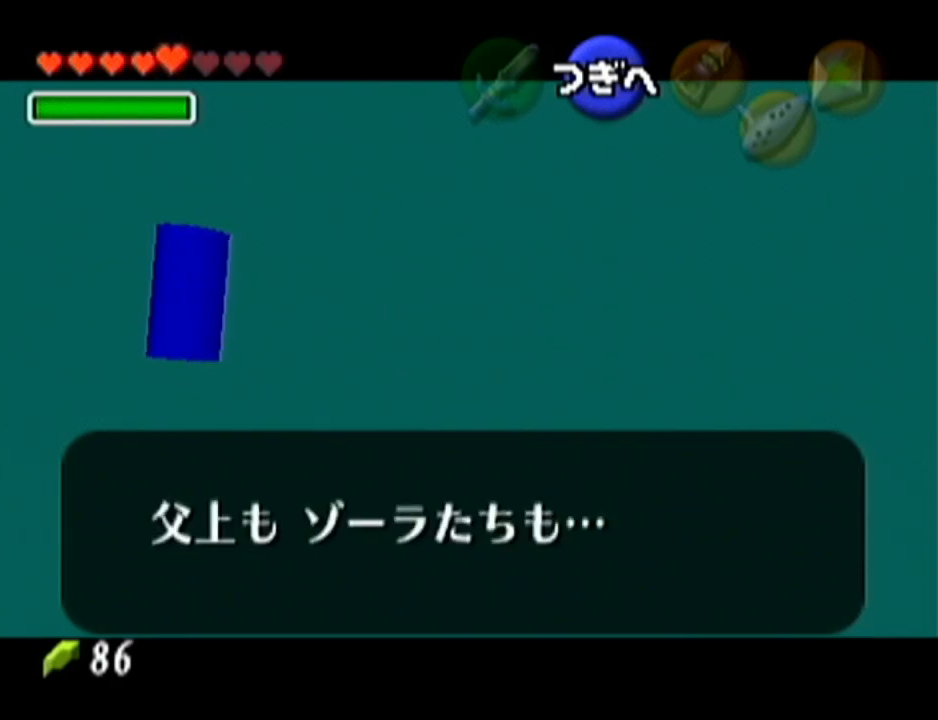
{"buttons": [], "left_stick": "center", "events": [[17, "A", "up"], [17, "B", "down"], [67, "A", "down"], [67, "B", "up"], [134, "A", "up"], [134, "B", "down"], [201, "A", "down"], [201, "B", "up"], [301, "A", "up"], [301, "B", "down"], [351, "A", "down"], [351, "B", "up"], [417, "A", "up"], [417, "B", "down"], [484, "B", "up"]]}
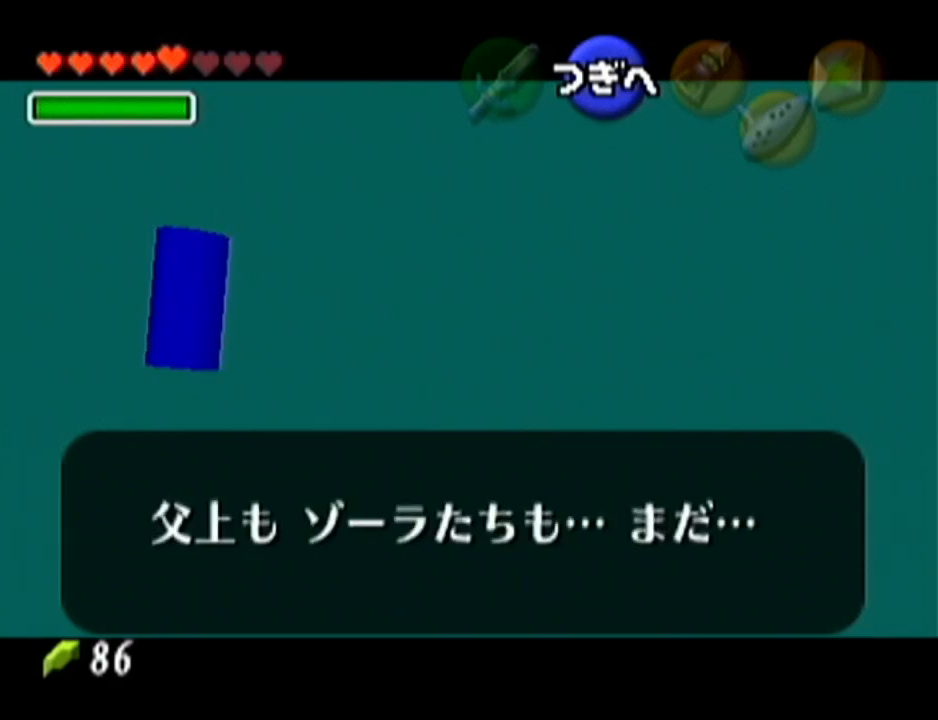
{"buttons": ["A"], "left_stick": "center", "events": [[17, "A", "down"], [33, "A", "up"], [33, "B", "down"], [100, "A", "down"], [100, "B", "up"], [167, "A", "up"], [167, "B", "down"], [233, "B", "up"], [267, "A", "down"], [283, "A", "up"], [350, "A", "down"], [384, "A", "up"], [417, "B", "down"], [484, "A", "down"], [484, "B", "up"]]}
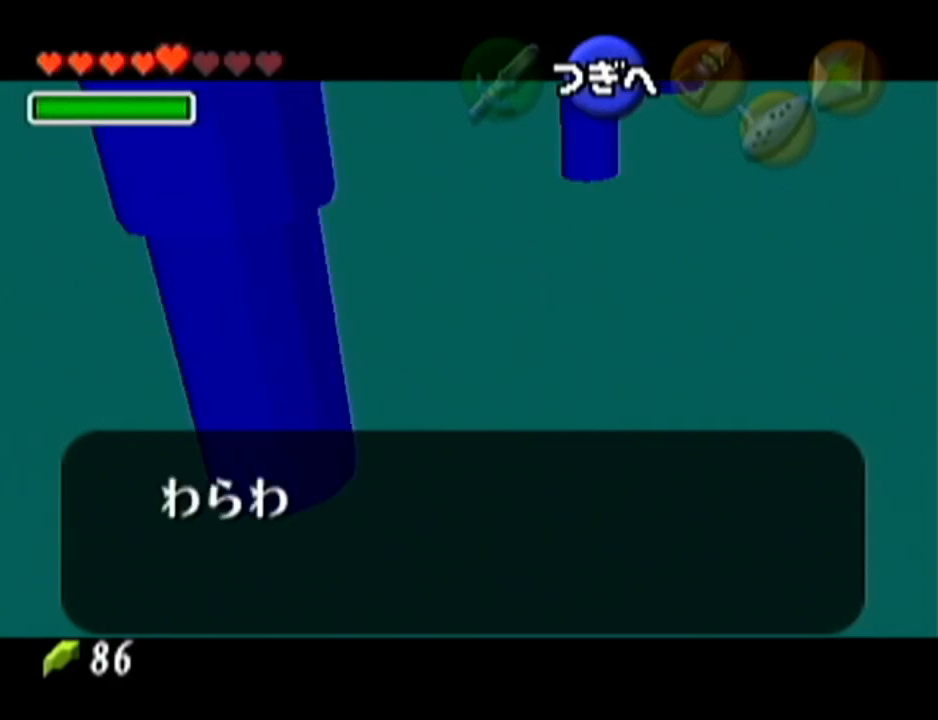
{"buttons": ["B"], "left_stick": "center", "events": [[34, "A", "up"], [67, "B", "down"], [134, "A", "down"], [134, "B", "up"], [201, "A", "up"], [201, "B", "down"], [267, "B", "up"], [301, "A", "down"], [317, "A", "up"], [351, "B", "down"], [417, "A", "down"], [417, "B", "up"], [484, "A", "up"], [484, "B", "down"]]}
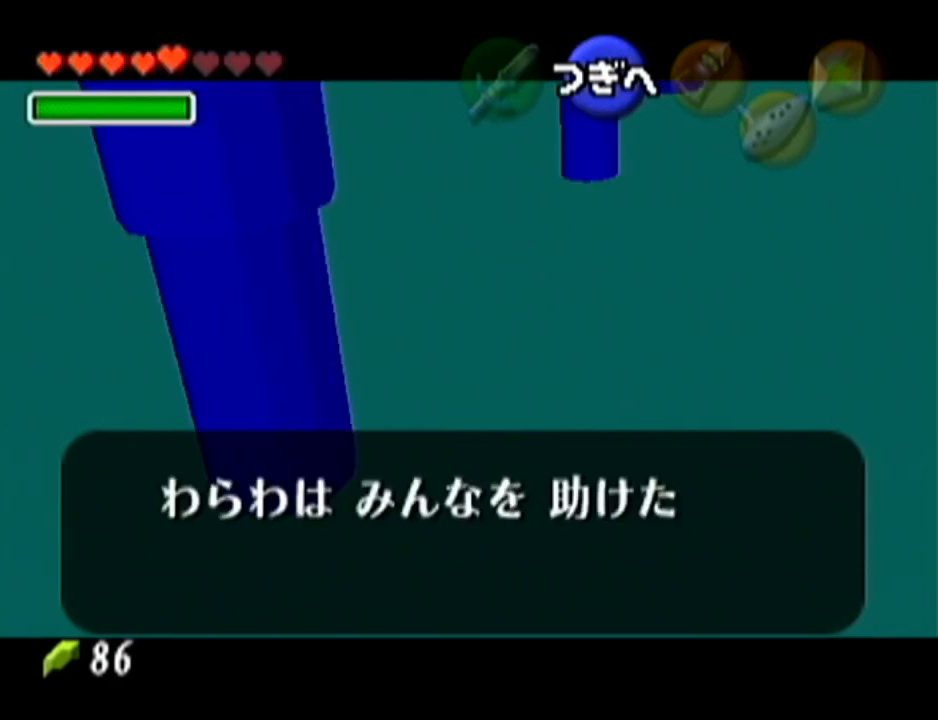
{"buttons": ["A"], "left_stick": "center", "events": [[33, "A", "down"], [33, "B", "up"], [100, "A", "up"], [133, "B", "down"], [167, "B", "up"], [200, "A", "down"], [267, "A", "up"], [267, "B", "down"], [317, "B", "up"], [350, "A", "down"], [384, "A", "up"], [384, "B", "down"], [484, "A", "down"], [484, "B", "up"]]}
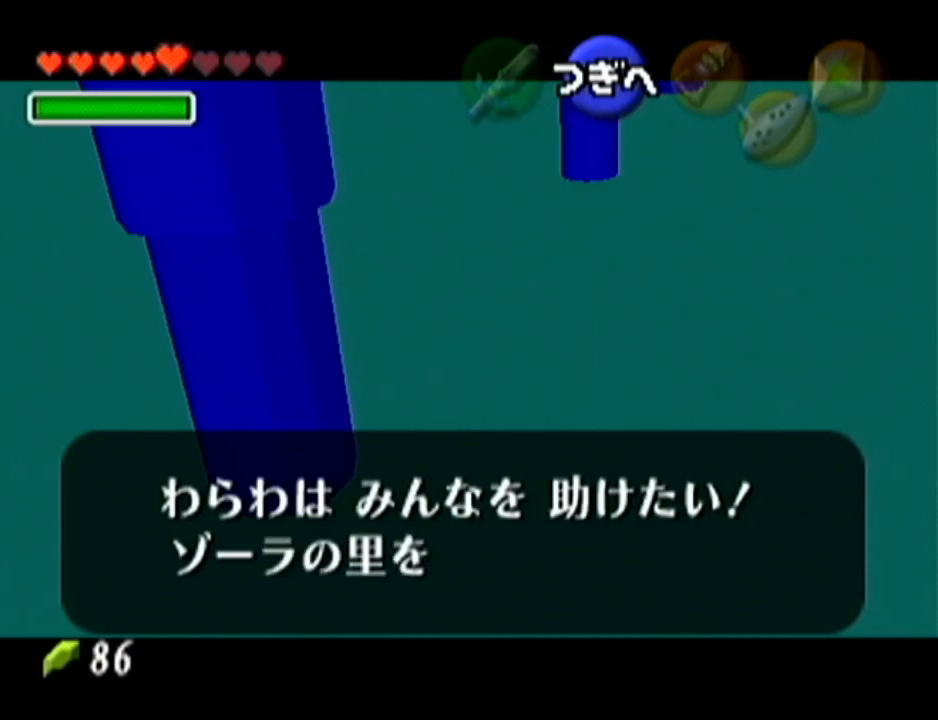
{"buttons": [], "left_stick": "center", "events": [[34, "A", "up"], [34, "B", "down"], [100, "A", "down"], [100, "B", "up"], [167, "A", "up"], [167, "B", "down"], [234, "B", "up"], [267, "A", "down"], [301, "A", "up"], [334, "B", "down"], [384, "A", "down"], [384, "B", "up"], [451, "A", "up"], [451, "B", "down"], [501, "B", "up"]]}
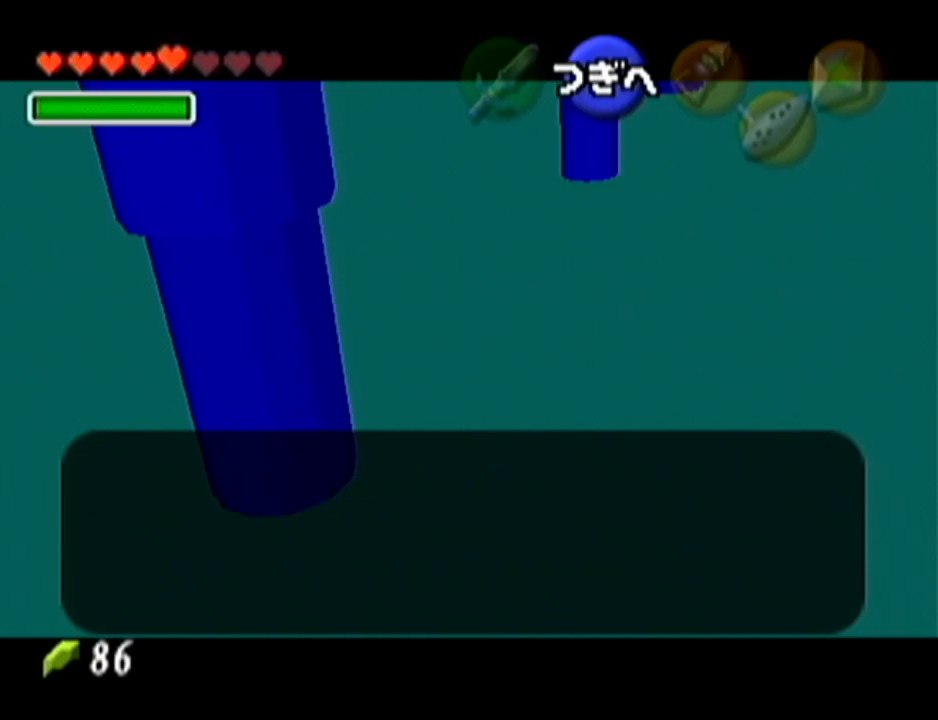
{"buttons": ["B"], "left_stick": "center", "events": [[33, "A", "down"], [67, "A", "up"], [67, "B", "down"], [133, "A", "down"], [133, "B", "up"], [200, "A", "up"], [200, "B", "down"], [267, "A", "down"], [267, "B", "up"], [350, "A", "up"], [350, "B", "down"], [384, "A", "down"], [384, "B", "up"], [484, "A", "up"], [484, "B", "down"]]}
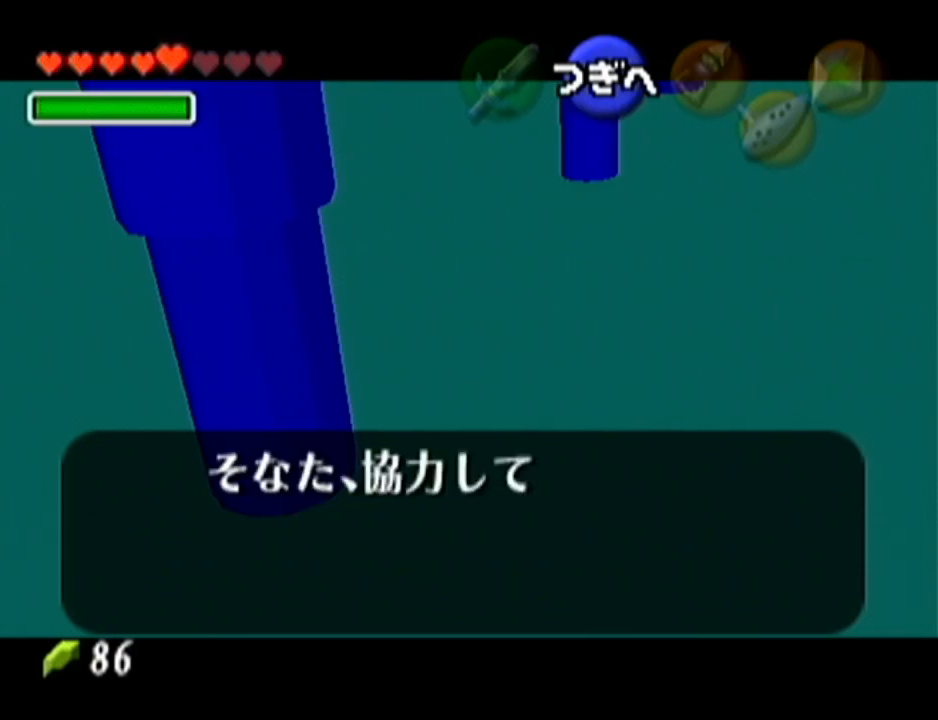
{"buttons": ["B"], "left_stick": "center", "events": [[17, "A", "down"], [17, "B", "up"], [100, "A", "up"], [100, "B", "down"], [167, "A", "down"], [167, "B", "up"], [234, "A", "up"], [267, "B", "down"], [317, "A", "down"], [317, "B", "up"], [384, "A", "up"], [384, "B", "down"], [451, "A", "down"], [451, "B", "up"], [501, "A", "up"], [501, "B", "down"]]}
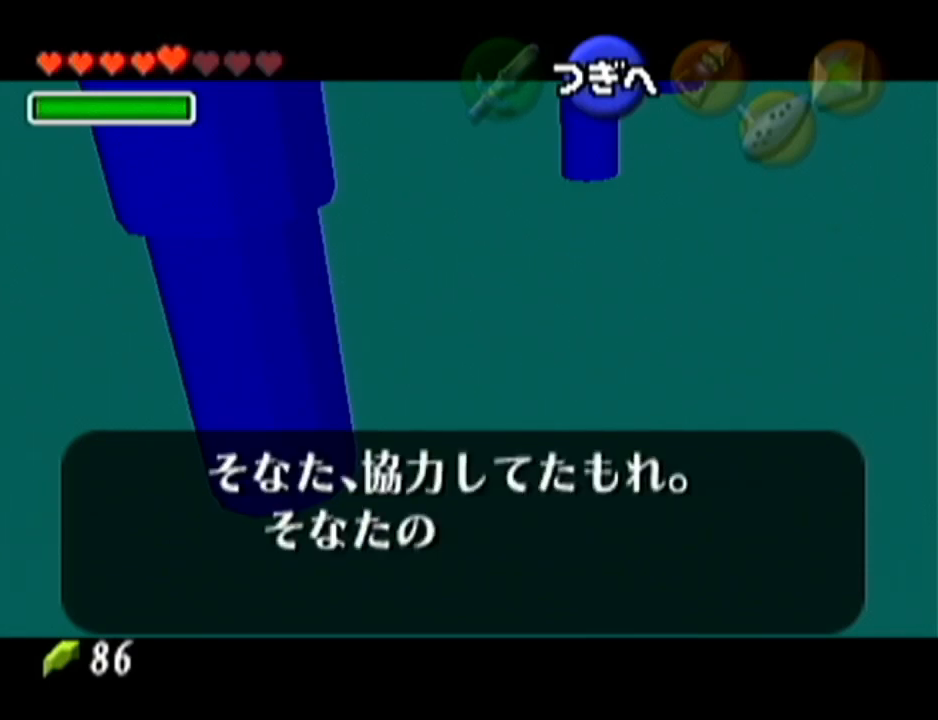
{"buttons": ["A"], "left_stick": "center", "events": [[83, "B", "up"], [100, "A", "down"], [167, "A", "up"], [167, "B", "down"], [233, "A", "down"], [233, "B", "up"], [283, "A", "up"], [283, "B", "down"], [350, "A", "down"], [350, "B", "up"], [450, "A", "up"], [450, "B", "down"], [484, "B", "up"], [500, "A", "down"]]}
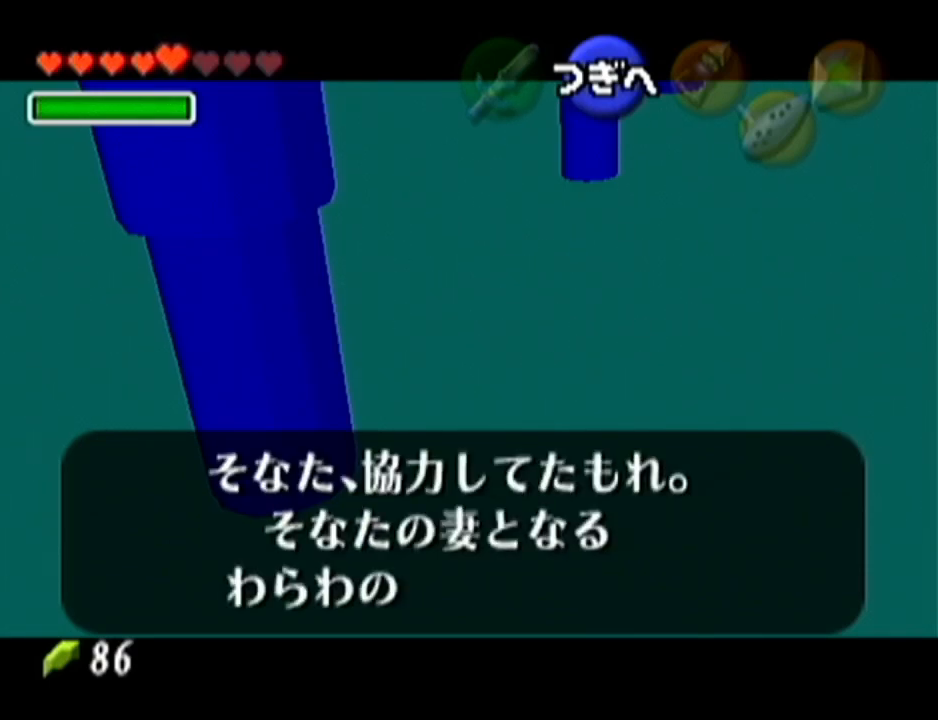
{"buttons": [], "left_stick": "center", "events": [[67, "A", "up"], [67, "B", "down"], [134, "B", "up"], [167, "A", "down"], [201, "A", "up"], [201, "B", "down"], [251, "B", "up"], [284, "A", "down"], [317, "A", "up"], [351, "B", "down"], [384, "B", "up"], [417, "A", "down"], [484, "A", "up"]]}
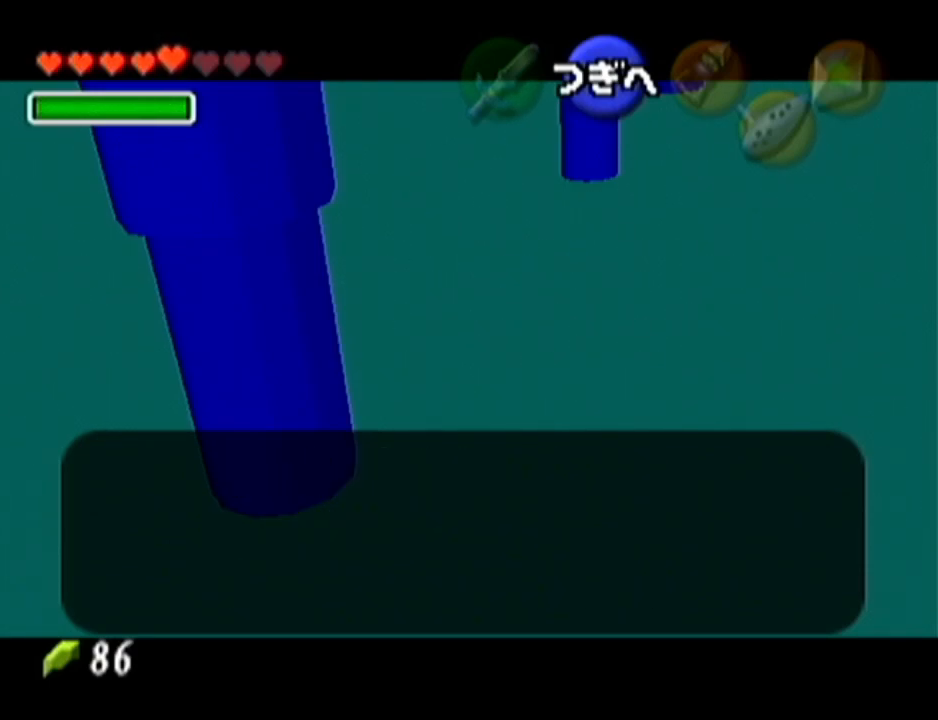
{"buttons": ["A"], "left_stick": "center", "events": [[17, "B", "down"], [33, "B", "up"], [83, "A", "down"], [100, "A", "up"], [133, "B", "down"], [200, "A", "down"], [200, "B", "up"], [267, "A", "up"], [267, "B", "down"], [317, "A", "down"], [317, "B", "up"], [384, "A", "up"], [384, "B", "down"], [450, "B", "up"], [467, "A", "down"]]}
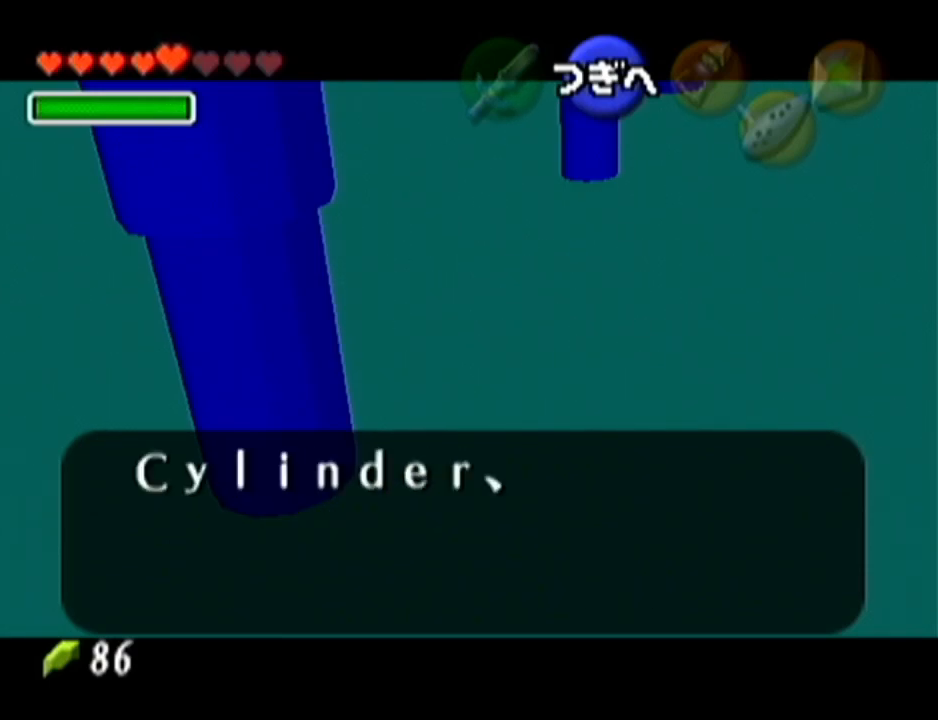
{"buttons": ["A"], "left_stick": "center", "events": [[34, "A", "up"], [34, "B", "down"], [100, "B", "up"], [134, "A", "down"], [167, "A", "up"], [201, "B", "down"], [234, "B", "up"], [251, "A", "down"], [284, "A", "up"], [317, "B", "down"], [351, "B", "up"], [384, "A", "down"], [451, "A", "up"], [451, "B", "down"], [501, "A", "down"], [501, "B", "up"]]}
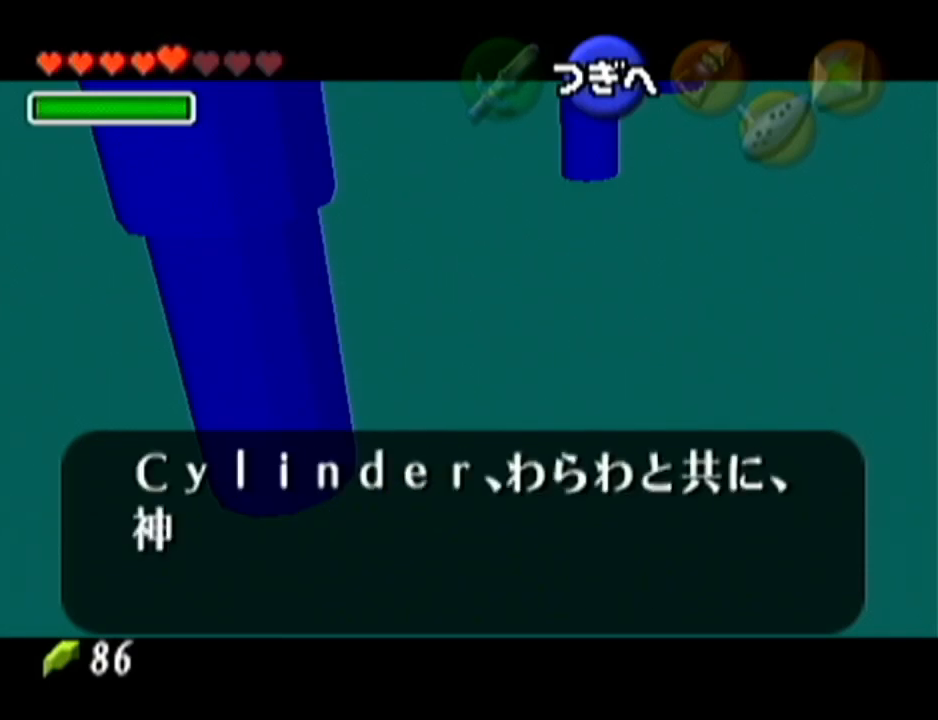
{"buttons": ["B"], "left_stick": "center", "events": [[100, "A", "up"], [100, "B", "down"], [133, "A", "down"], [133, "B", "up"], [200, "A", "up"], [217, "B", "down"], [250, "A", "down"], [250, "B", "up"], [283, "A", "up"], [317, "B", "down"], [384, "B", "up"], [417, "A", "down"], [484, "A", "up"], [484, "B", "down"]]}
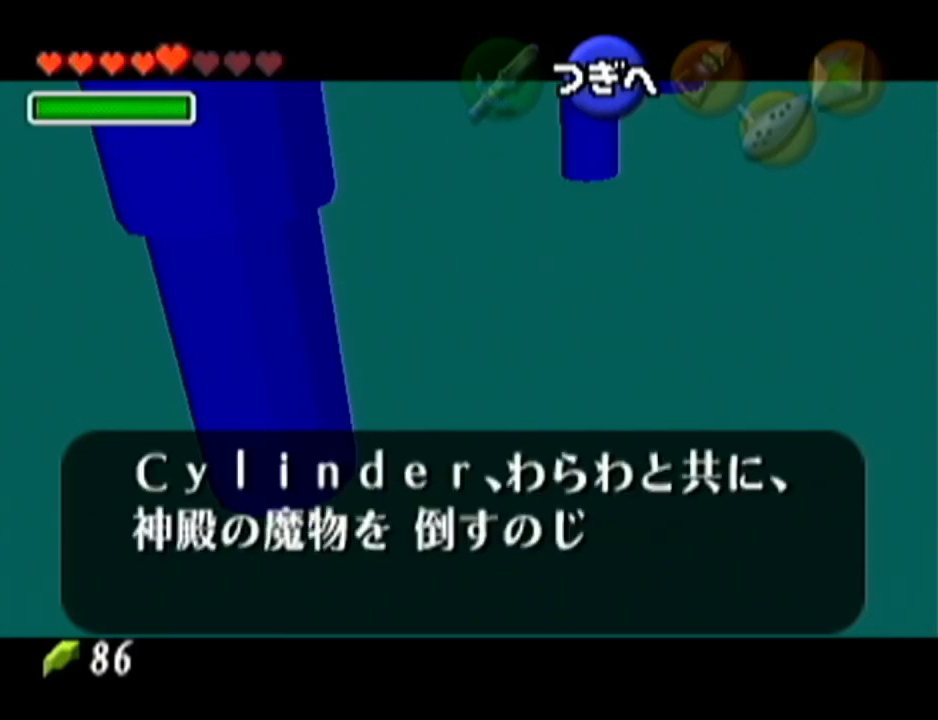
{"buttons": ["A"], "left_stick": "center", "events": [[34, "A", "down"], [34, "B", "up"], [100, "A", "up"], [100, "B", "down"], [167, "B", "up"], [201, "A", "down"], [267, "A", "up"], [267, "B", "down"], [317, "A", "down"], [317, "B", "up"], [384, "A", "up"], [417, "B", "down"], [467, "A", "down"], [467, "B", "up"]]}
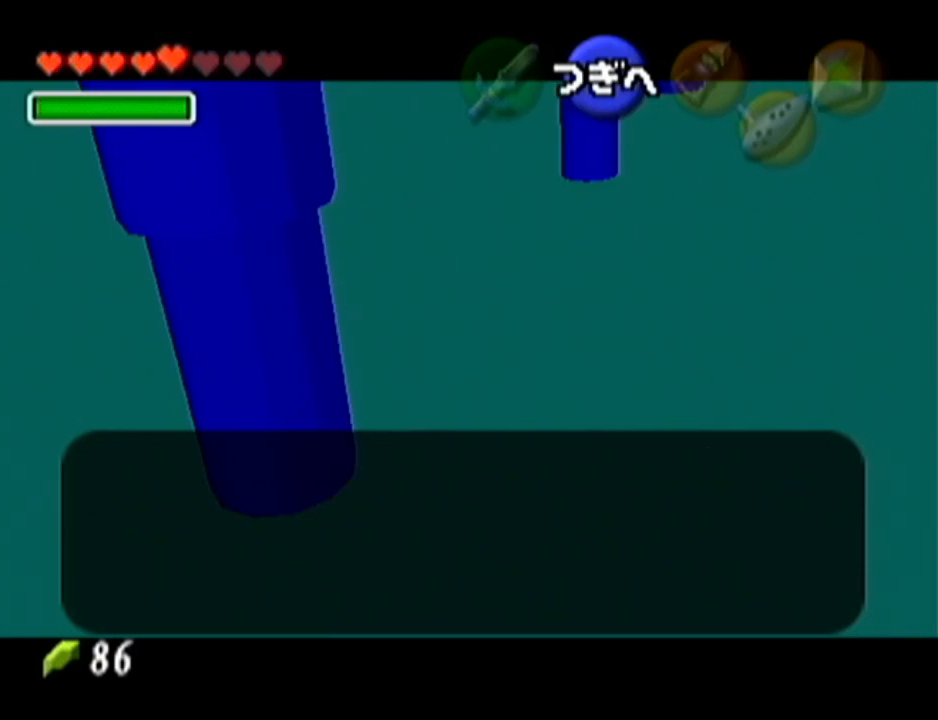
{"buttons": ["B"], "left_stick": "center", "events": [[50, "A", "up"], [50, "B", "down"], [117, "B", "up"], [150, "A", "down"], [184, "A", "up"], [217, "B", "down"], [250, "B", "up"], [267, "A", "down"], [334, "A", "up"], [334, "B", "down"], [401, "B", "up"], [434, "A", "down"], [484, "A", "up"], [484, "B", "down"]]}
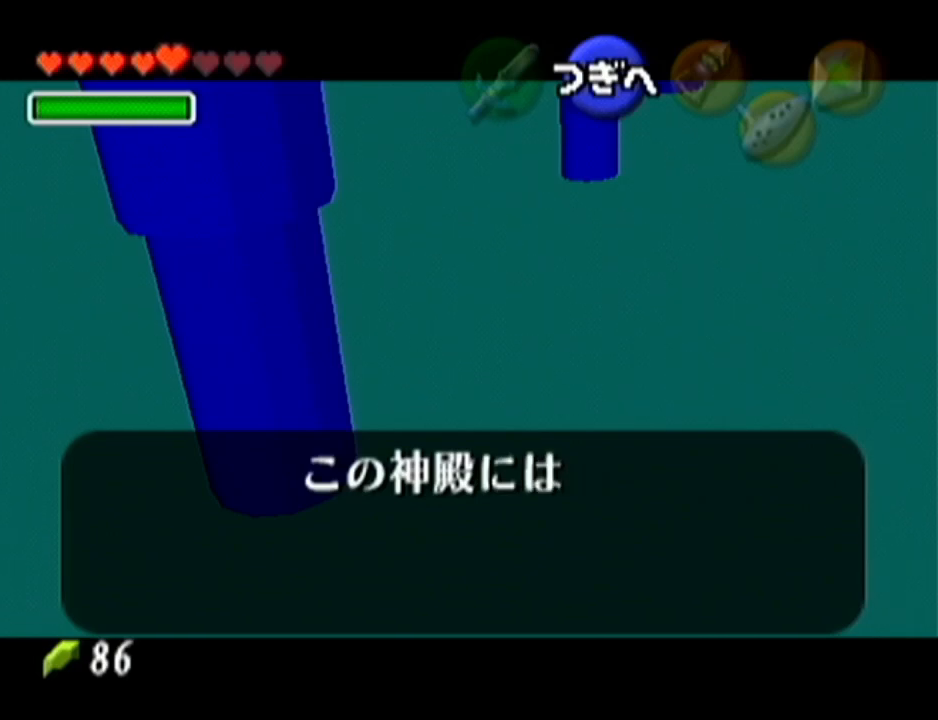
{"buttons": ["A"], "left_stick": "center", "events": [[16, "B", "up"], [50, "A", "down"], [116, "A", "up"], [116, "B", "down"], [150, "B", "up"], [217, "A", "down"], [233, "A", "up"], [267, "B", "down"], [300, "B", "up"], [333, "A", "down"], [400, "A", "up"], [400, "B", "down"], [450, "B", "up"], [483, "A", "down"]]}
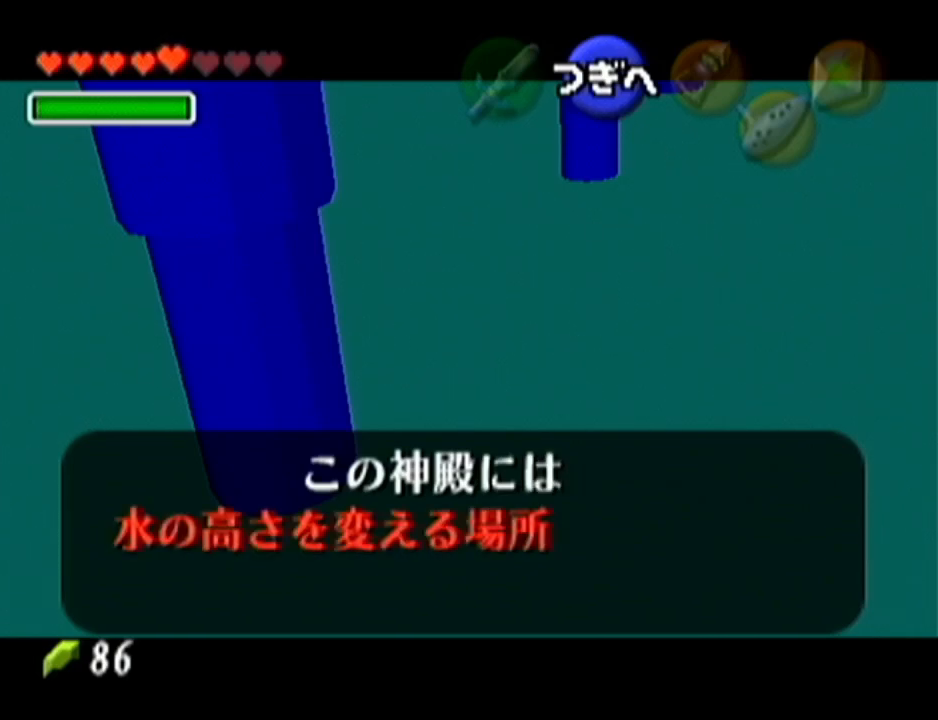
{"buttons": ["B"], "left_stick": "center", "events": [[34, "A", "up"], [50, "B", "down"], [117, "A", "down"], [117, "B", "up"], [184, "A", "up"], [184, "B", "down"], [234, "B", "up"], [267, "A", "down"], [334, "A", "up"], [334, "B", "down"], [401, "B", "up"], [434, "A", "down"], [467, "A", "up"], [484, "B", "down"]]}
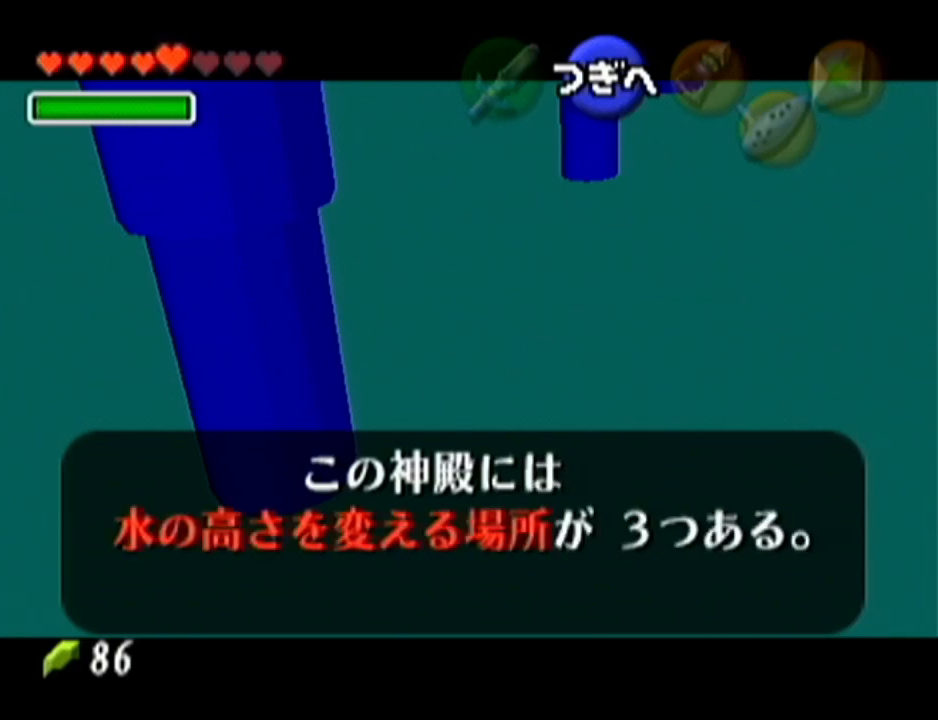
{"buttons": ["A"], "left_stick": "center", "events": [[16, "B", "up"], [50, "A", "down"], [116, "A", "up"], [116, "B", "down"], [183, "A", "down"], [183, "B", "up"], [233, "A", "up"], [233, "B", "down"], [300, "B", "up"], [333, "A", "down"], [400, "A", "up"], [400, "B", "down"], [467, "A", "down"], [467, "B", "up"]]}
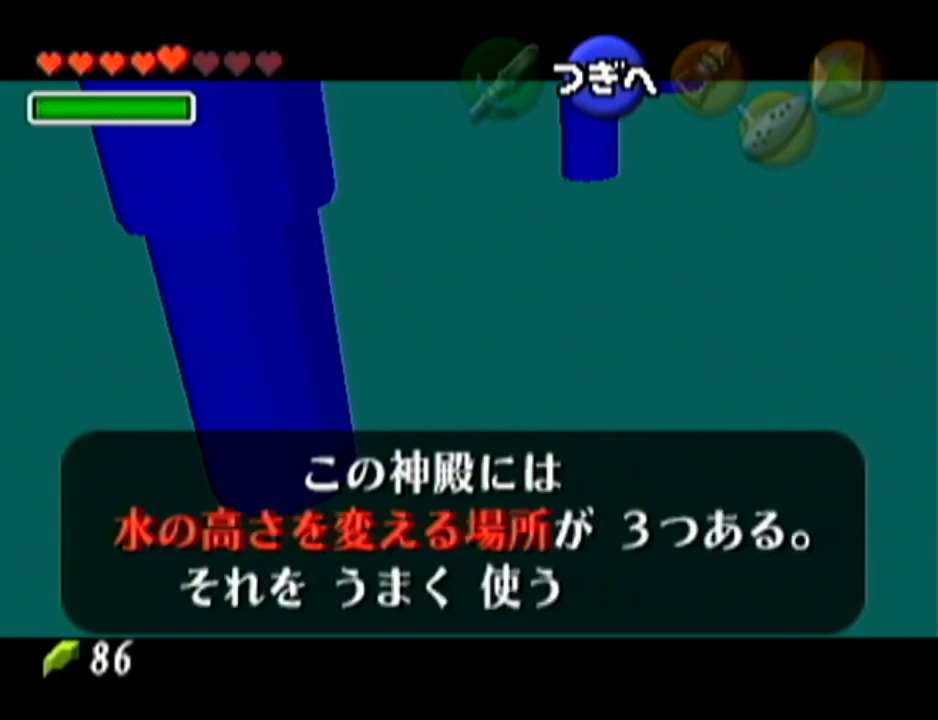
{"buttons": [], "left_stick": "center", "events": [[17, "A", "up"], [17, "B", "down"], [84, "B", "up"], [117, "A", "down"], [150, "A", "up"], [150, "B", "down"], [217, "B", "up"], [234, "A", "down"], [267, "A", "up"], [300, "B", "down"], [367, "B", "up"], [401, "A", "down"], [434, "A", "up"], [434, "B", "down"], [484, "B", "up"]]}
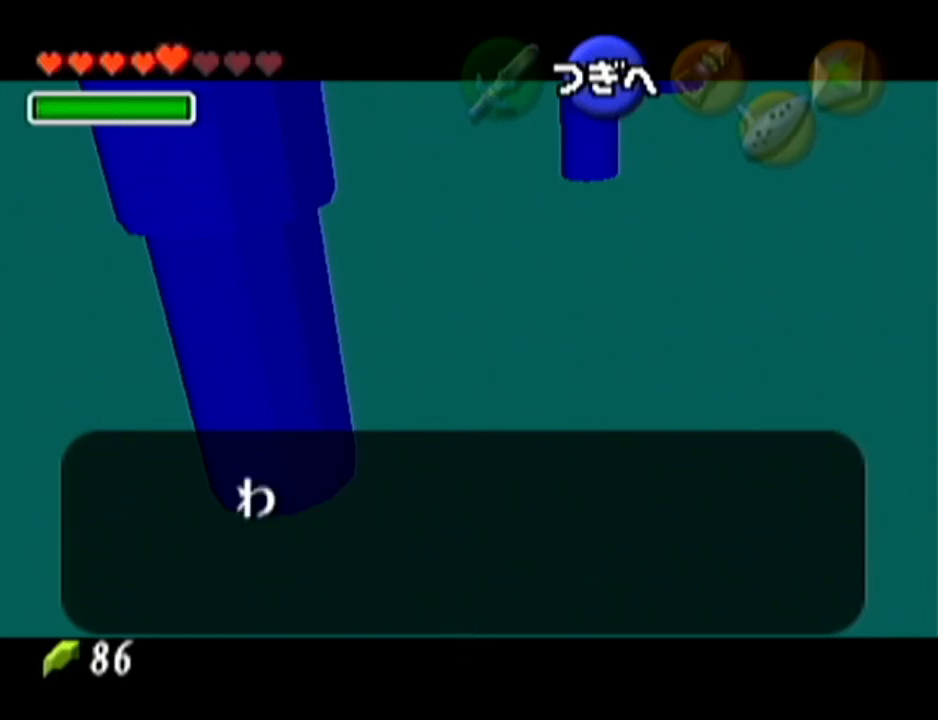
{"buttons": [], "left_stick": "center", "events": [[16, "A", "down"], [50, "A", "up"], [83, "B", "down"], [150, "A", "down"], [150, "B", "up"], [200, "A", "up"], [200, "B", "down"], [267, "B", "up"], [300, "A", "down"], [367, "A", "up"], [367, "B", "down"], [417, "A", "down"], [417, "B", "up"], [483, "A", "up"]]}
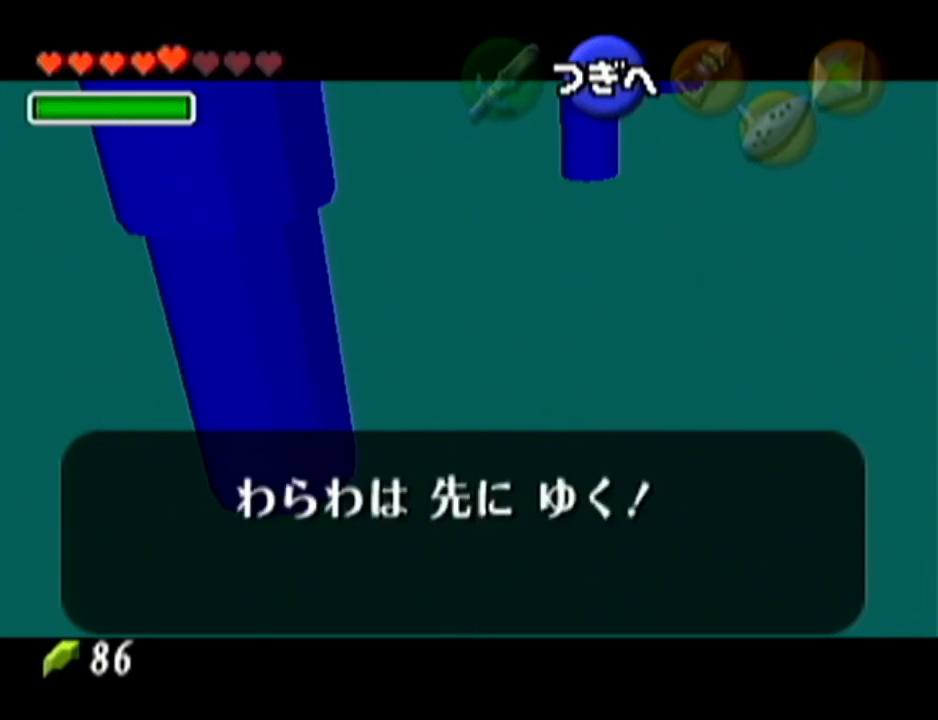
{"buttons": ["A"], "left_stick": "center", "events": [[117, "B", "down"], [167, "A", "down"], [167, "B", "up"], [234, "A", "up"], [234, "B", "down"], [300, "A", "down"], [300, "B", "up"], [367, "A", "up"], [401, "B", "down"], [467, "A", "down"], [467, "B", "up"]]}
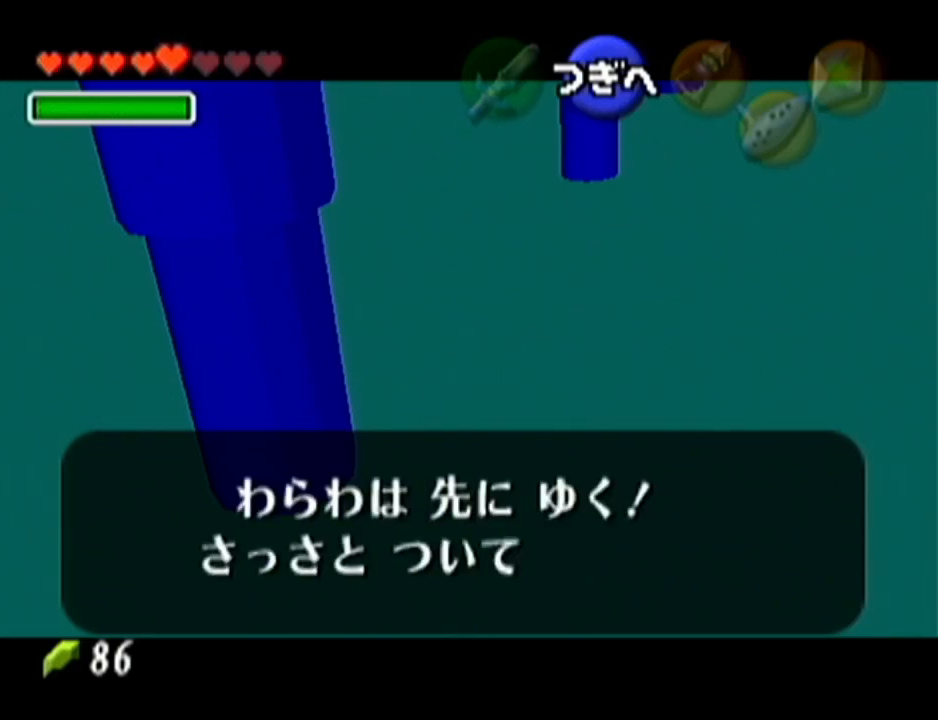
{"buttons": ["B"], "left_stick": "center", "events": [[16, "A", "up"], [16, "B", "down"], [116, "A", "down"], [116, "B", "up"], [166, "A", "up"], [166, "B", "down"], [233, "A", "down"], [233, "B", "up"], [333, "A", "up"], [333, "B", "down"], [400, "A", "down"], [400, "B", "up"], [450, "A", "up"], [483, "B", "down"]]}
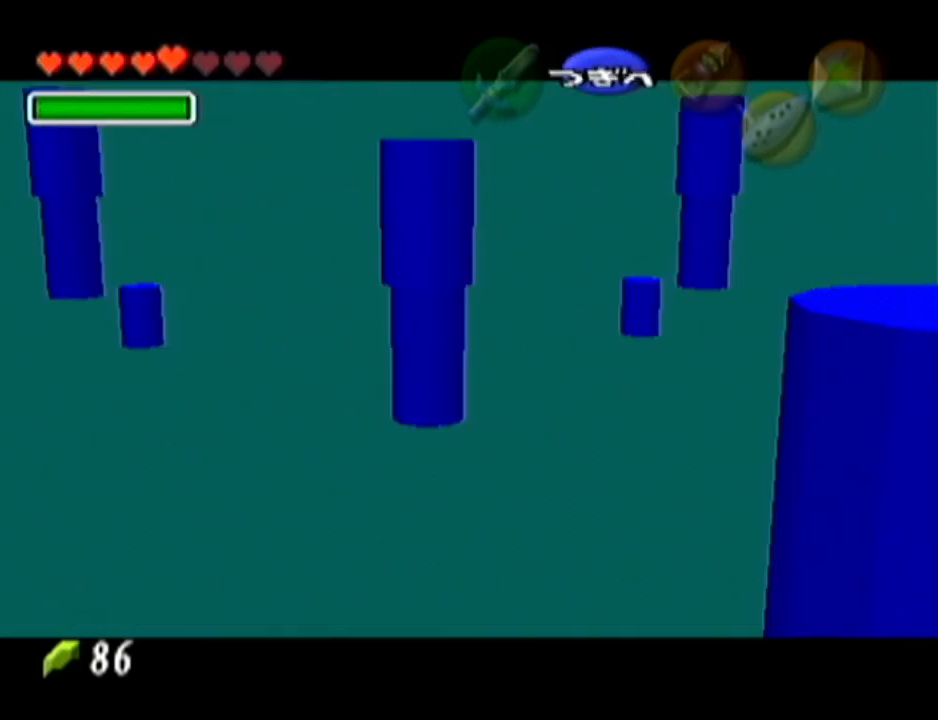
{"buttons": [], "left_stick": "center", "events": [[17, "A", "down"], [17, "B", "up"], [117, "A", "up"]]}